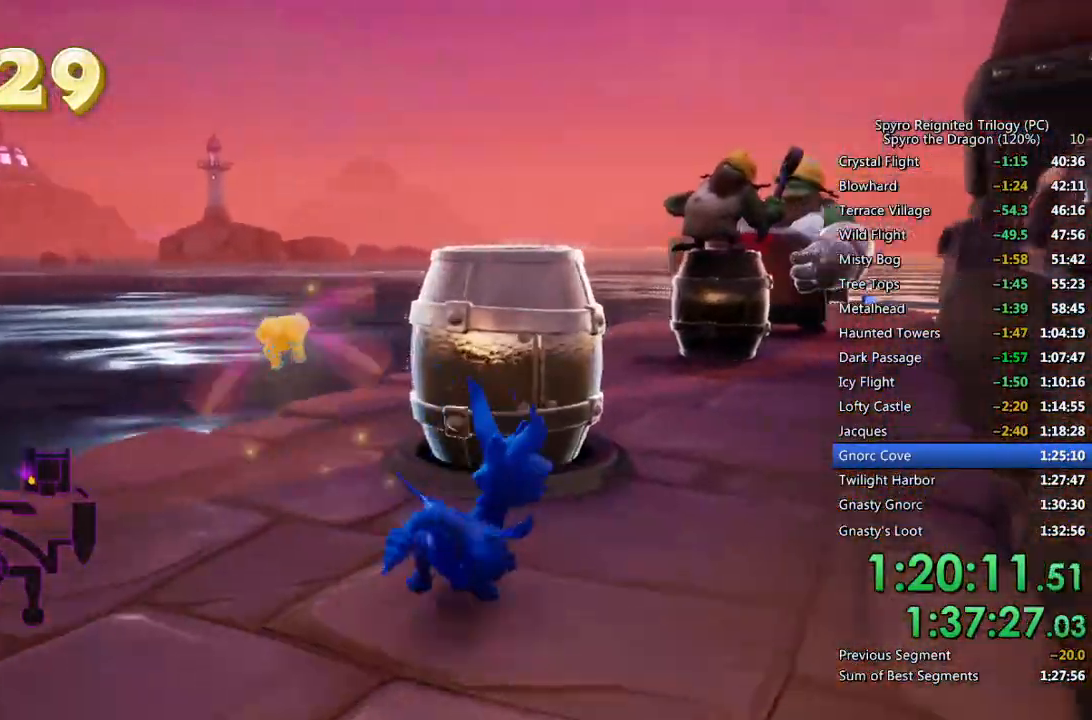
Gameplay with a controller (PlayStation layout); each line is a JSON object with the inputs held at the frame after it (dt_ms = milliseconds from this image to that frame). "events" lists button and stick changes between this image and that frame as [ms after this image, input, new state], when the widget could be followed in between.
{"dt_ms": 500, "buttons": [], "left_stick": "up", "right_stick": "center", "events": [[83, "SQUARE", "down"], [83, "right_stick", "center"], [183, "SQUARE", "up"], [300, "left_stick", "center"], [417, "right_stick", "right"], [500, "left_stick", "up"], [500, "right_stick", "center"]]}
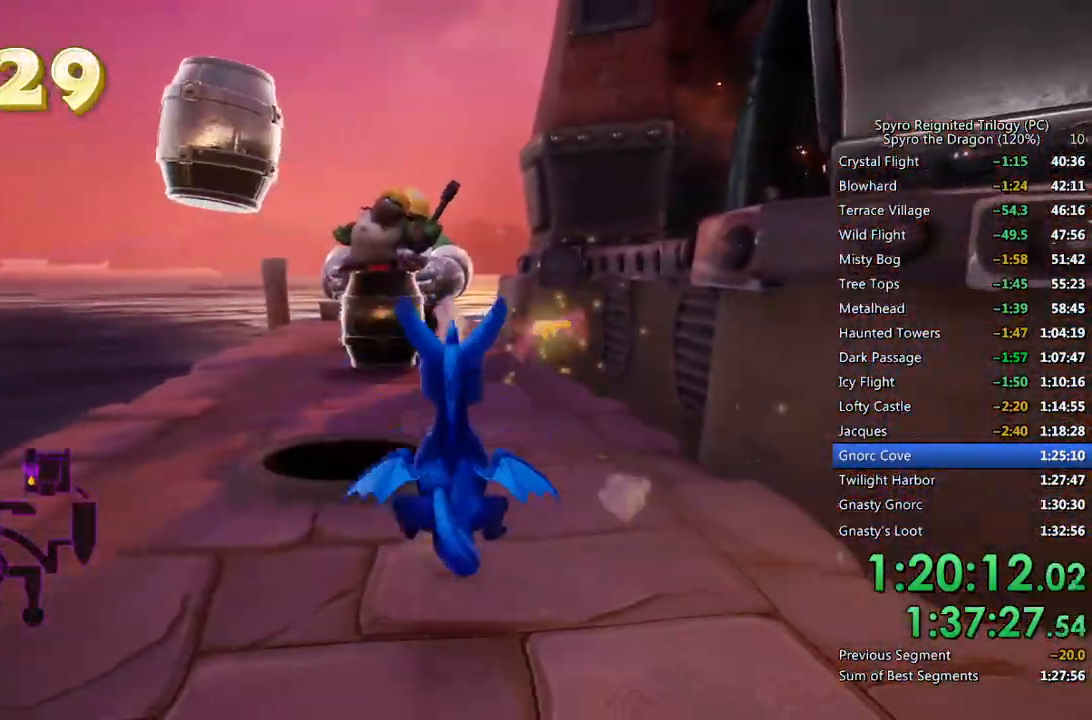
{"dt_ms": 500, "buttons": ["CROSS", "SQUARE"], "left_stick": "up-left", "right_stick": "center", "events": [[200, "SQUARE", "down"], [350, "CROSS", "down"], [467, "left_stick", "up-left"]]}
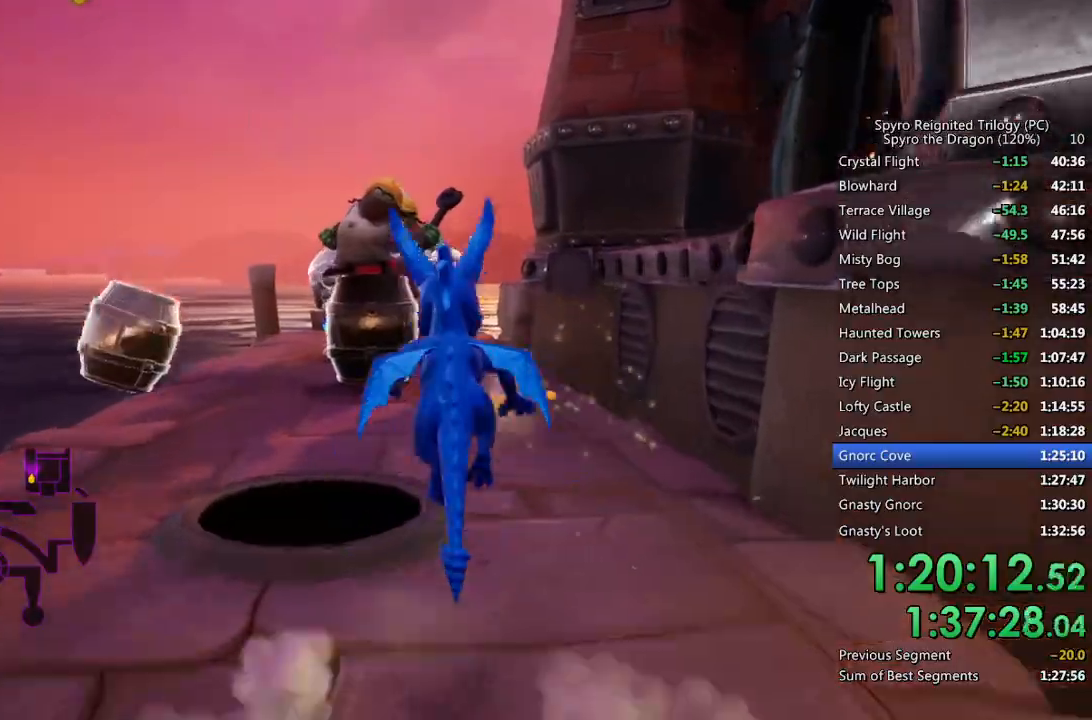
{"dt_ms": 500, "buttons": ["SQUARE"], "left_stick": "up-right", "right_stick": "center", "events": [[217, "CROSS", "up"], [400, "left_stick", "up-right"]]}
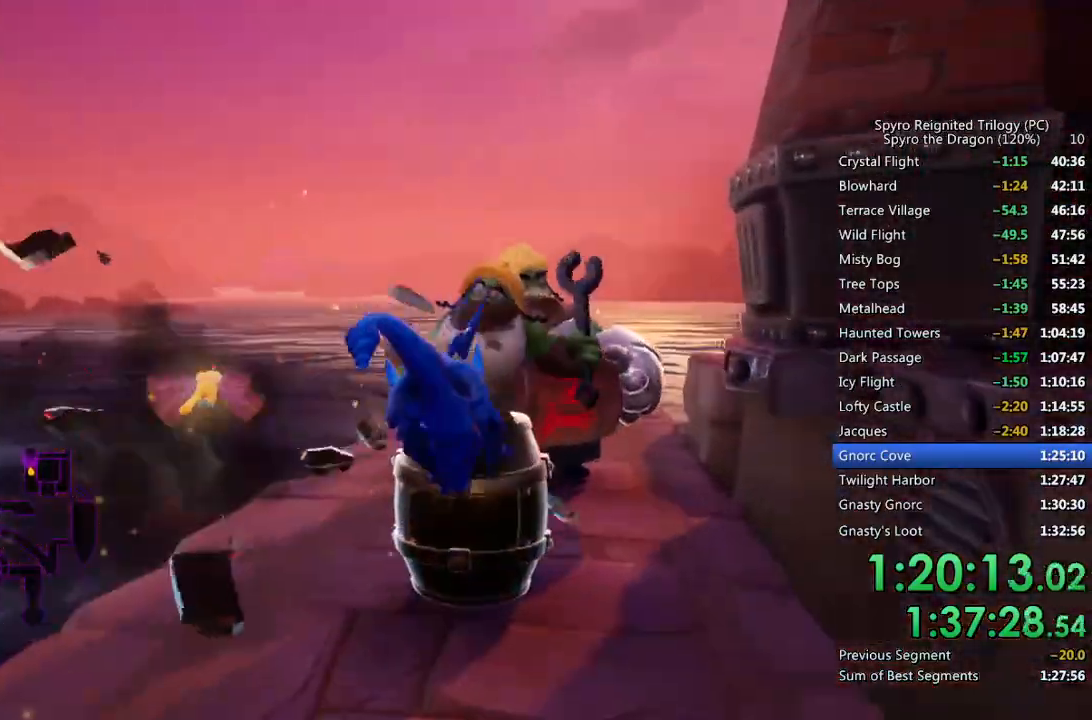
{"dt_ms": 500, "buttons": [], "left_stick": "down-left", "right_stick": "center", "events": [[217, "left_stick", "up-left"], [283, "left_stick", "center"], [400, "SQUARE", "up"], [483, "left_stick", "down-left"]]}
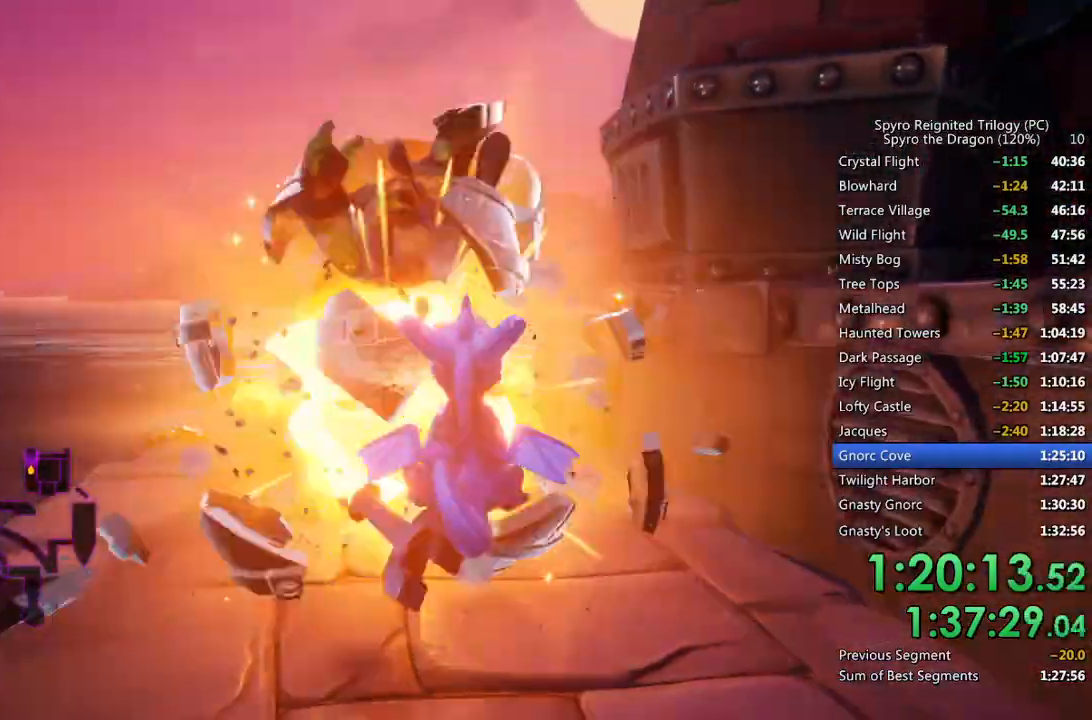
{"dt_ms": 500, "buttons": [], "left_stick": "up-left", "right_stick": "center", "events": [[83, "left_stick", "center"], [200, "left_stick", "down-left"], [350, "left_stick", "center"], [383, "right_stick", "down-left"], [467, "left_stick", "up-left"], [483, "right_stick", "center"]]}
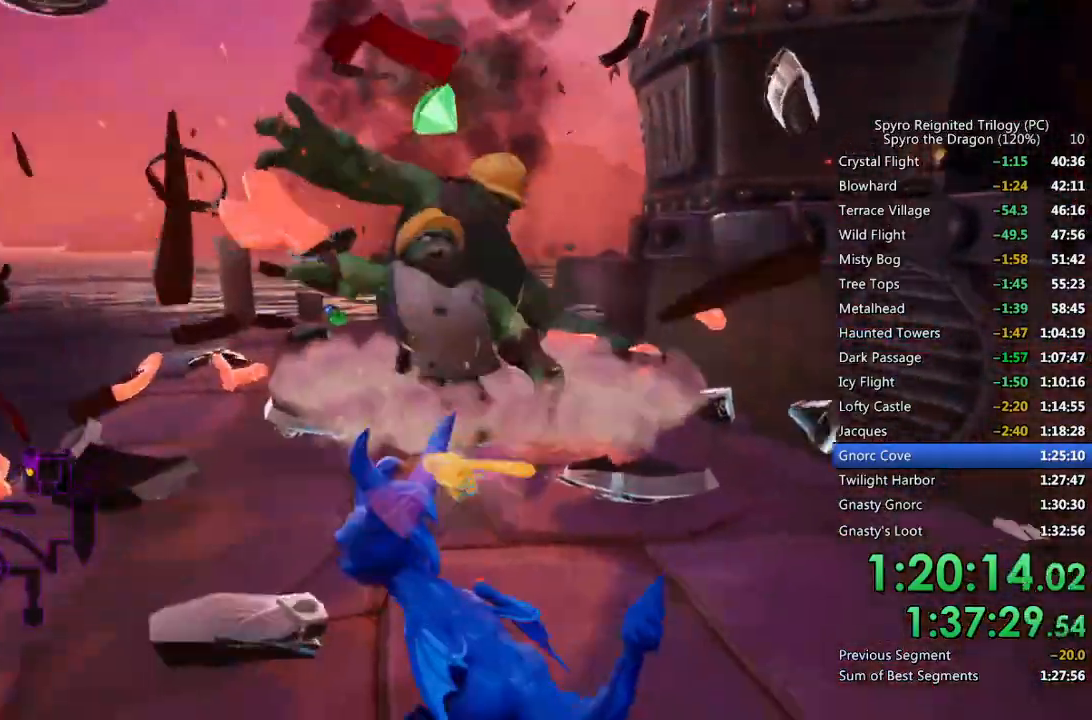
{"dt_ms": 500, "buttons": [], "left_stick": "up", "right_stick": "down-right", "events": [[100, "left_stick", "up"], [500, "right_stick", "down-right"]]}
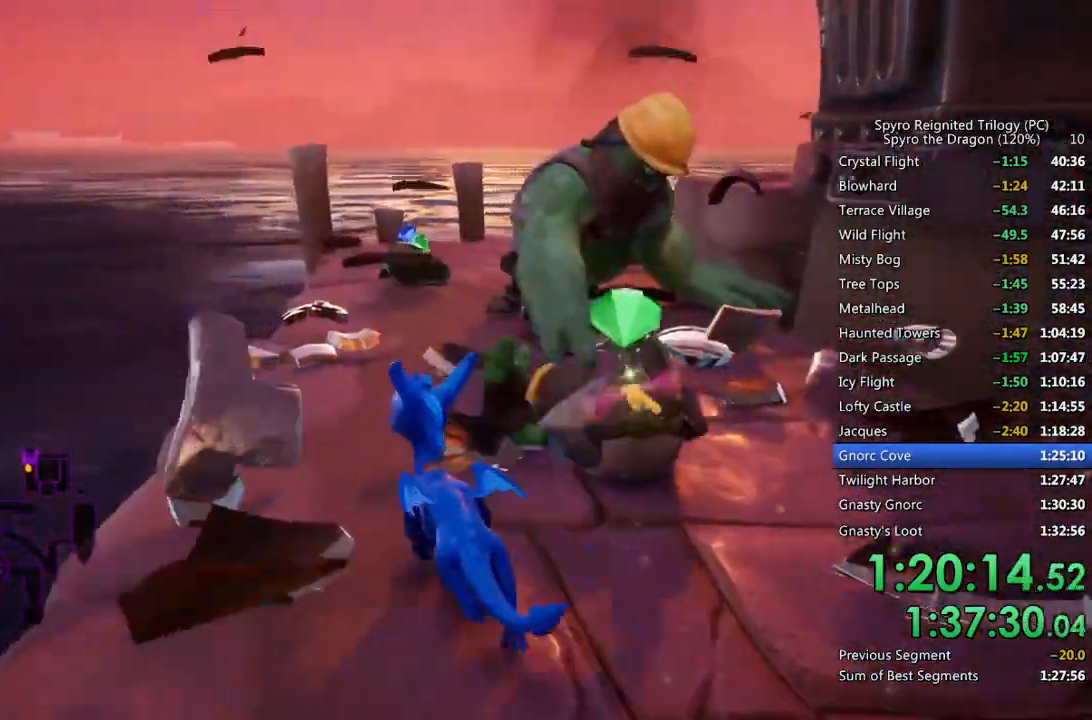
{"dt_ms": 500, "buttons": ["SQUARE"], "left_stick": "up-right", "right_stick": "center", "events": [[100, "right_stick", "center"], [150, "CIRCLE", "down"], [267, "CIRCLE", "up"], [350, "CROSS", "down"], [450, "CROSS", "up"], [450, "left_stick", "up-right"], [500, "SQUARE", "down"]]}
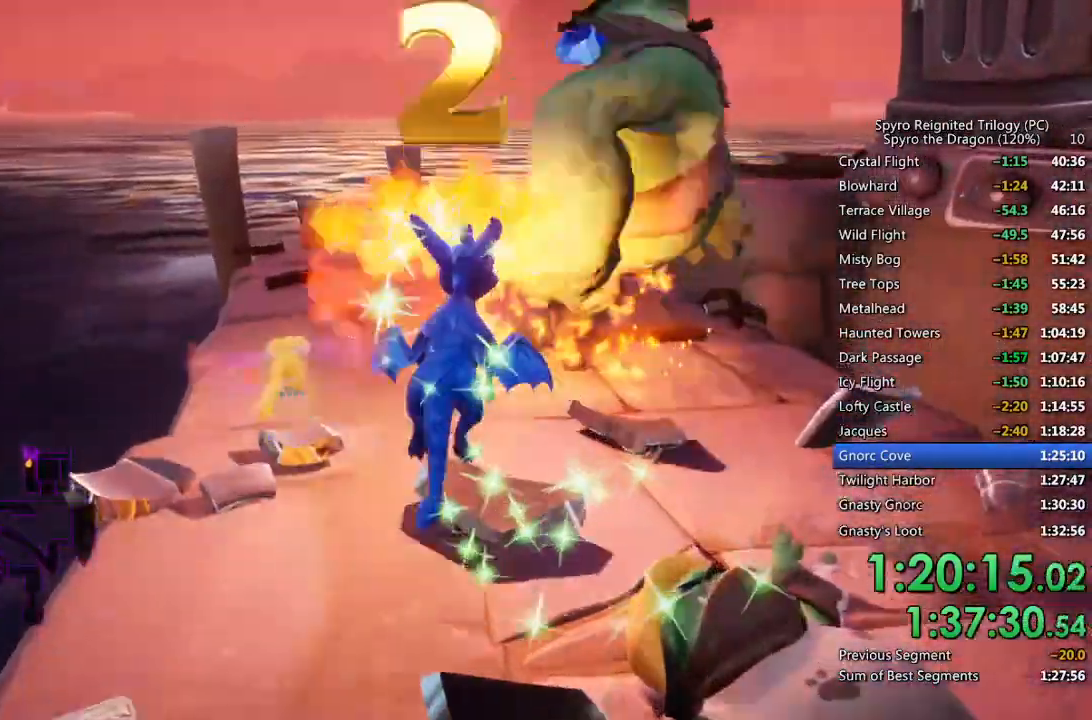
{"dt_ms": 500, "buttons": ["SQUARE"], "left_stick": "up-right", "right_stick": "right", "events": [[50, "left_stick", "up"], [367, "left_stick", "up-right"], [400, "right_stick", "right"]]}
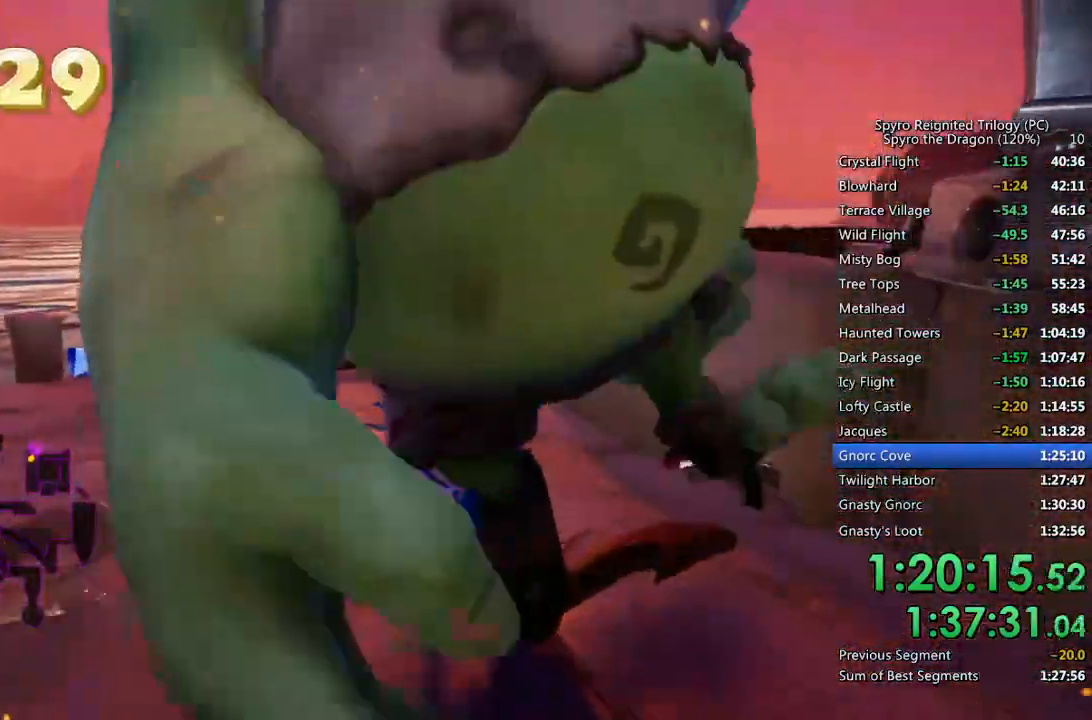
{"dt_ms": 500, "buttons": ["CROSS", "SQUARE"], "left_stick": "up-right", "right_stick": "center", "events": [[100, "CROSS", "down"], [317, "left_stick", "right"], [417, "left_stick", "up-right"], [433, "right_stick", "center"]]}
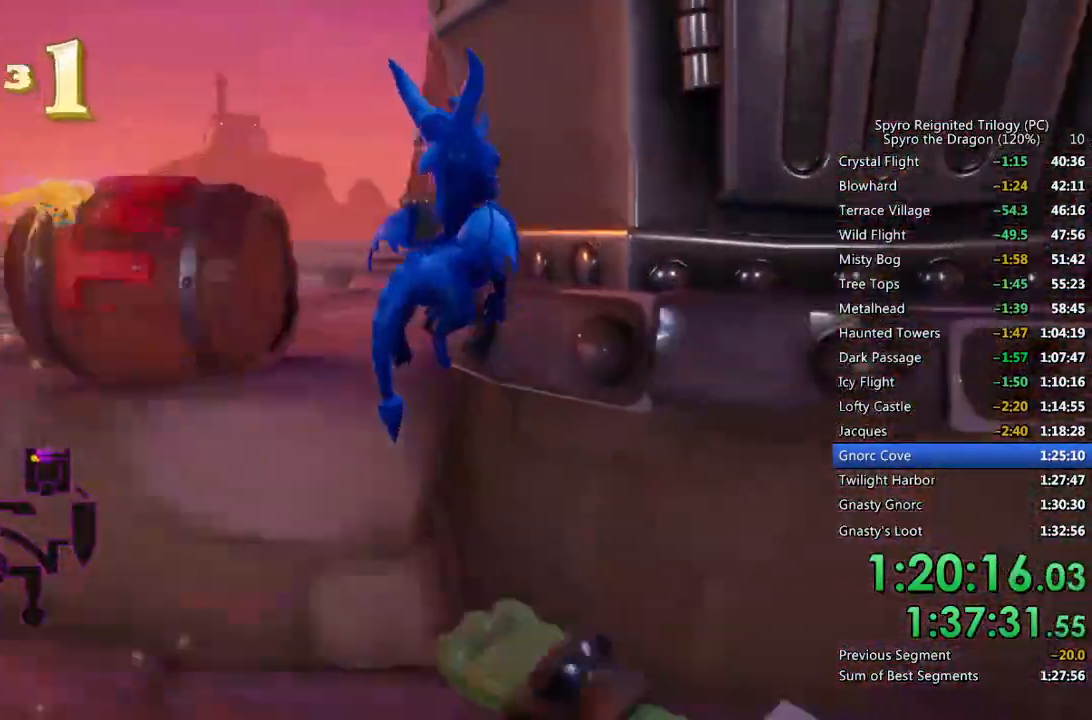
{"dt_ms": 500, "buttons": ["SQUARE"], "left_stick": "up-left", "right_stick": "center", "events": [[17, "CROSS", "up"], [50, "left_stick", "up-left"], [183, "right_stick", "right"], [300, "right_stick", "center"]]}
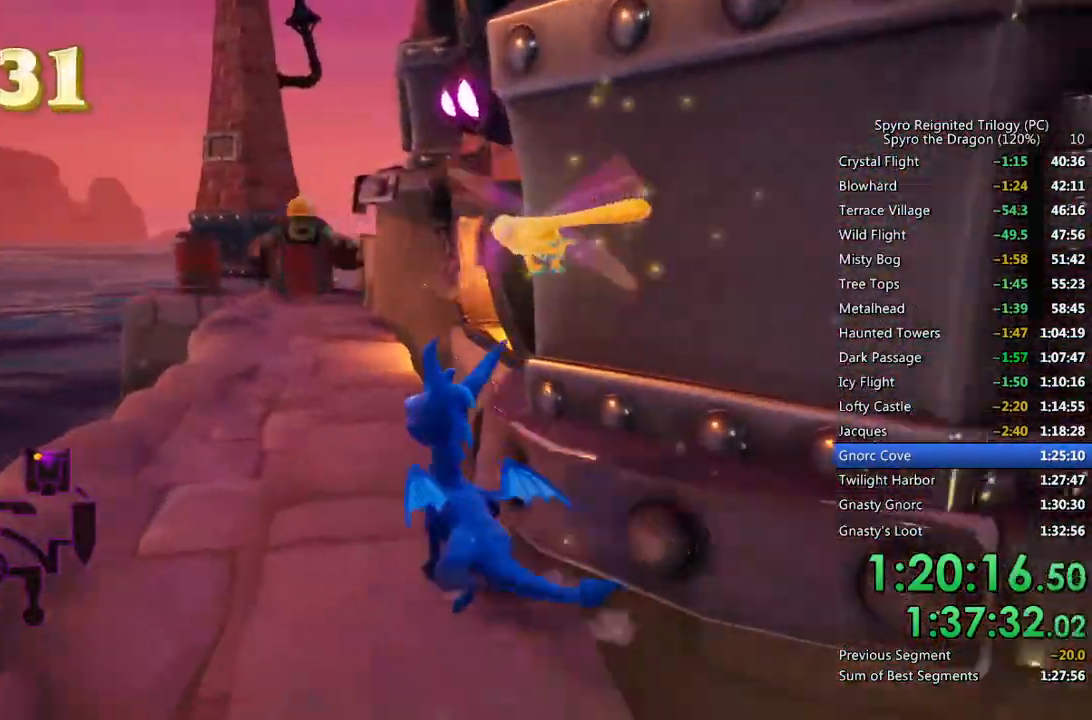
{"dt_ms": 500, "buttons": ["CROSS", "SQUARE"], "left_stick": "up-right", "right_stick": "center", "events": [[83, "left_stick", "up-right"], [167, "left_stick", "center"], [350, "left_stick", "up-right"], [433, "CROSS", "down"]]}
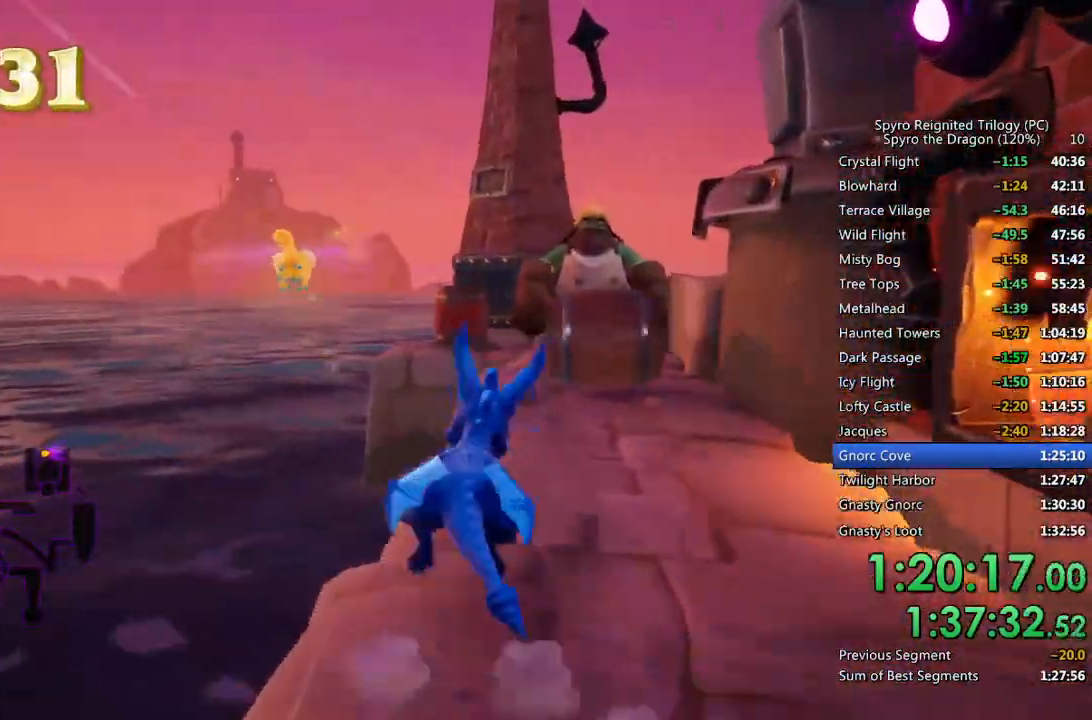
{"dt_ms": 500, "buttons": ["CROSS"], "left_stick": "up", "right_stick": "center", "events": [[350, "left_stick", "up"], [367, "SQUARE", "up"]]}
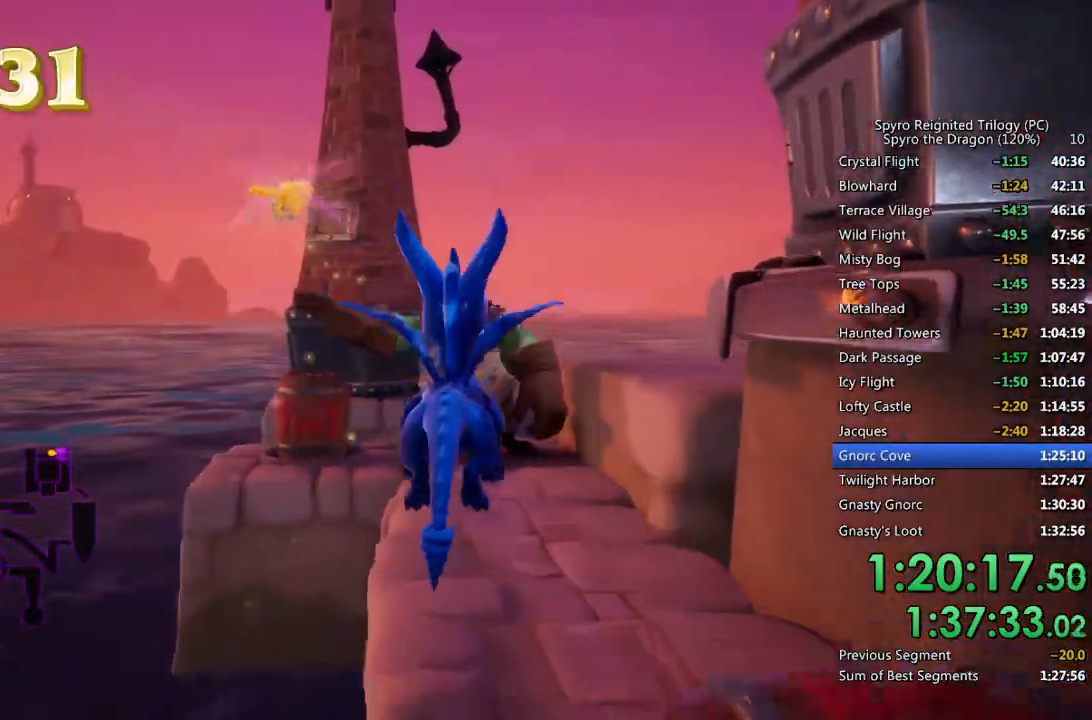
{"dt_ms": 500, "buttons": ["SQUARE"], "left_stick": "up-right", "right_stick": "center", "events": [[33, "CROSS", "up"], [117, "CIRCLE", "down"], [183, "CIRCLE", "up"], [200, "left_stick", "up-left"], [233, "SQUARE", "down"], [367, "left_stick", "up-right"]]}
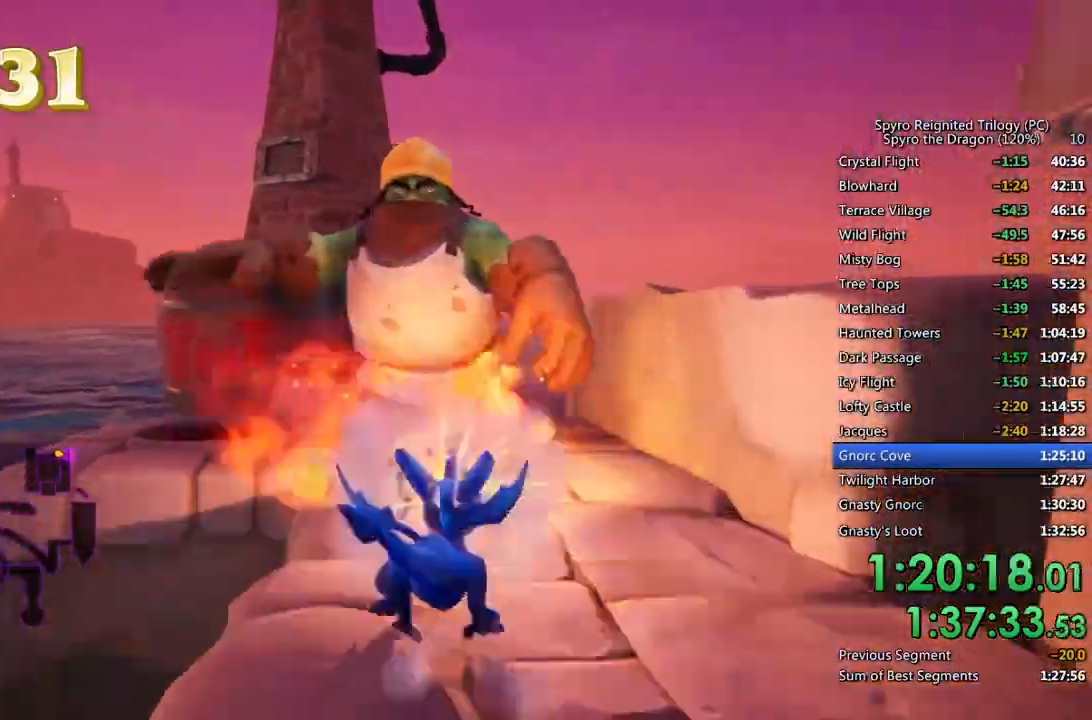
{"dt_ms": 500, "buttons": ["SQUARE"], "left_stick": "up-left", "right_stick": "center", "events": [[83, "left_stick", "up-left"]]}
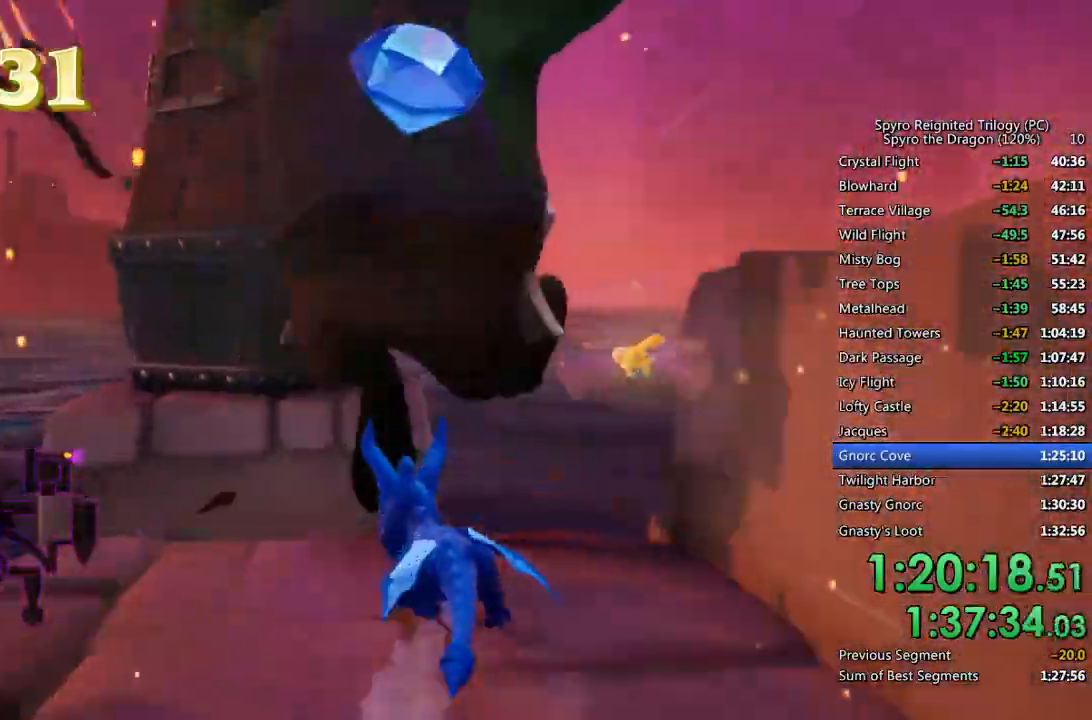
{"dt_ms": 500, "buttons": ["CROSS"], "left_stick": "down-right", "right_stick": "right", "events": [[17, "SQUARE", "up"], [17, "left_stick", "center"], [33, "right_stick", "right"], [83, "left_stick", "down-right"], [283, "CROSS", "down"]]}
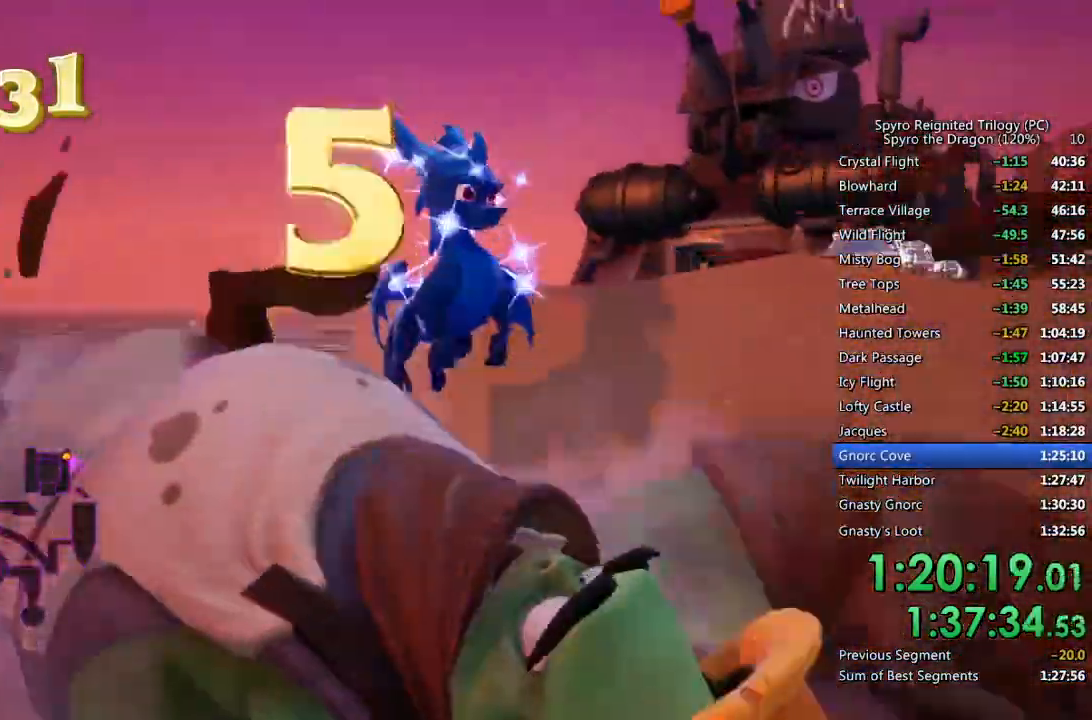
{"dt_ms": 1000, "buttons": ["SQUARE"], "left_stick": "up-right", "right_stick": "center"}
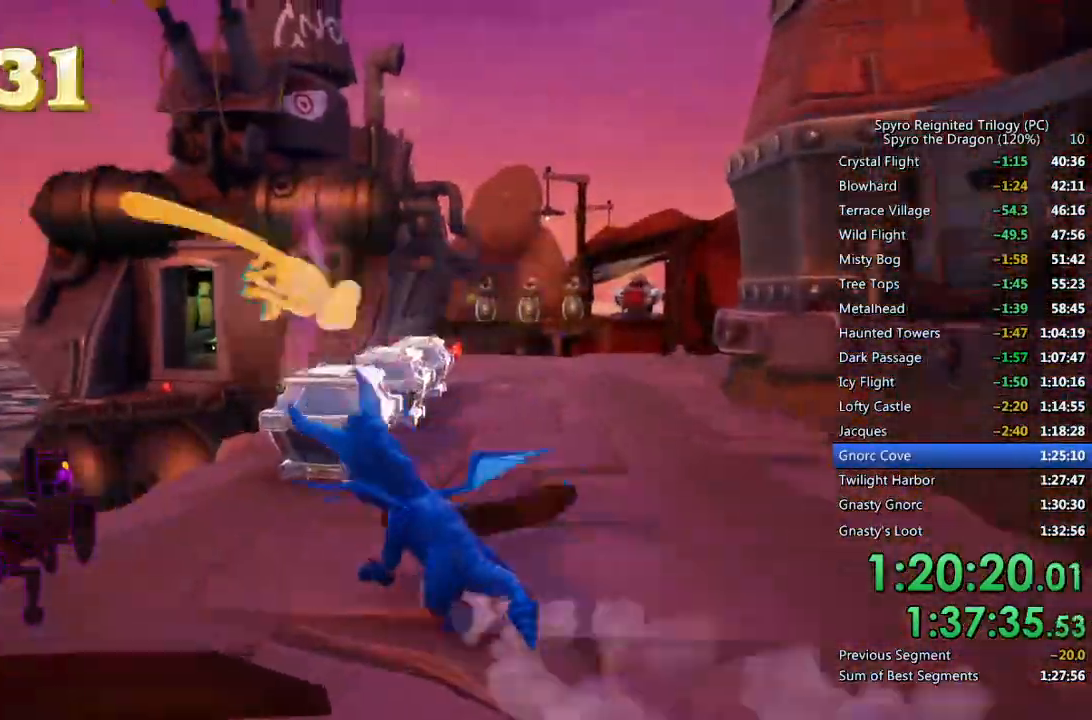
{"dt_ms": 500, "buttons": ["SQUARE"], "left_stick": "center", "right_stick": "center", "events": [[467, "left_stick", "center"]]}
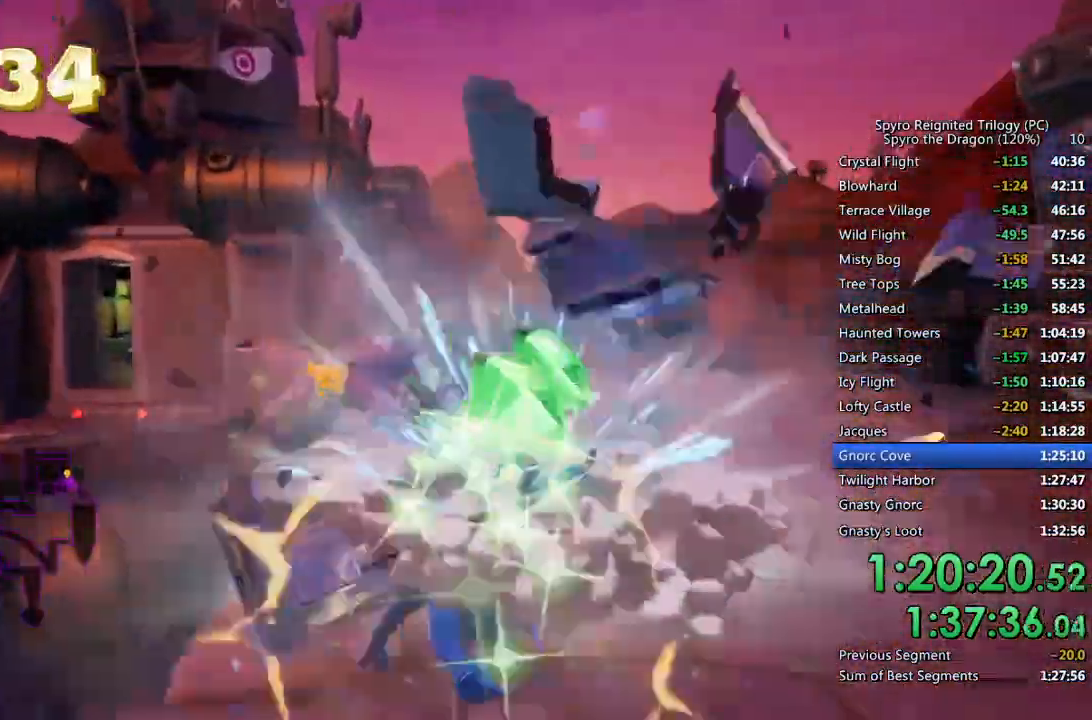
{"dt_ms": 500, "buttons": ["CROSS", "SQUARE"], "left_stick": "right", "right_stick": "center", "events": [[117, "left_stick", "right"], [500, "CROSS", "down"]]}
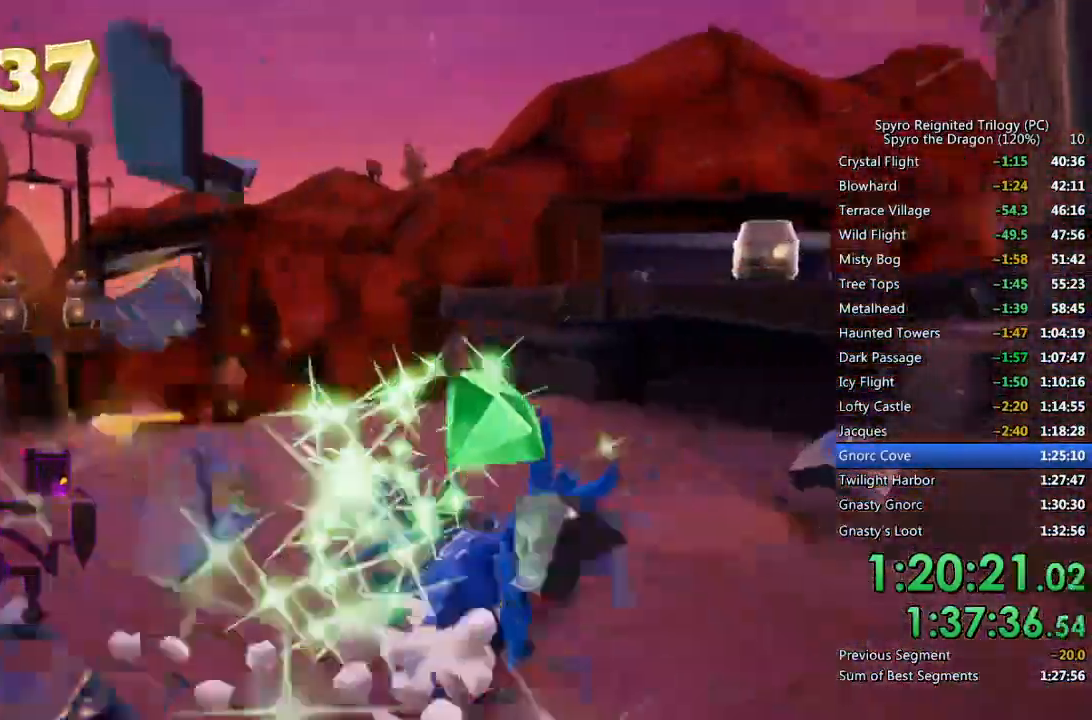
{"dt_ms": 500, "buttons": ["CROSS"], "left_stick": "up", "right_stick": "down-right", "events": [[50, "left_stick", "up-right"], [83, "SQUARE", "up"], [117, "right_stick", "down-right"], [317, "left_stick", "up"]]}
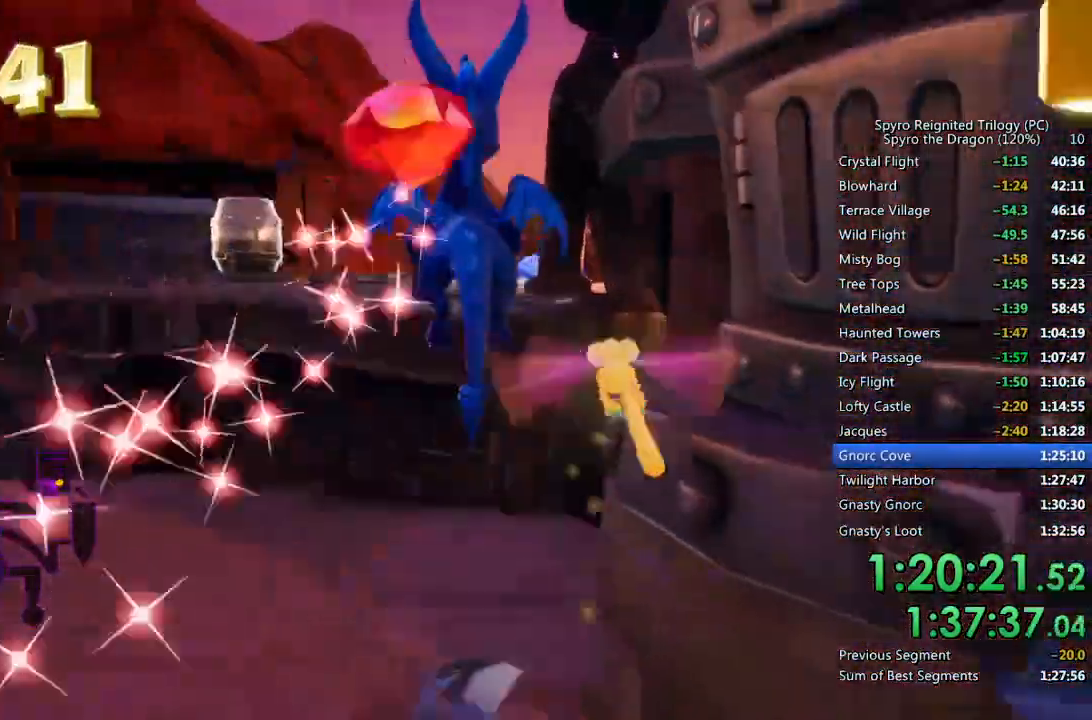
{"dt_ms": 500, "buttons": [], "left_stick": "up", "right_stick": "center", "events": [[83, "CROSS", "up"], [83, "right_stick", "center"], [167, "CROSS", "down"], [300, "CROSS", "up"]]}
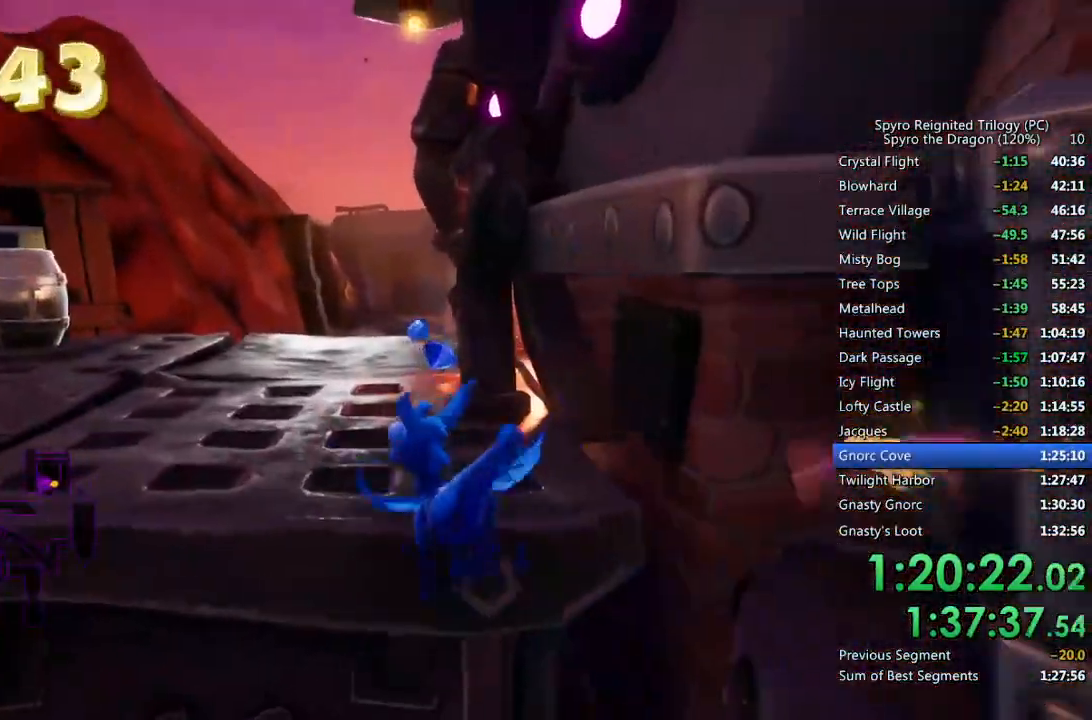
{"dt_ms": 500, "buttons": [], "left_stick": "up", "right_stick": "left", "events": [[450, "right_stick", "left"]]}
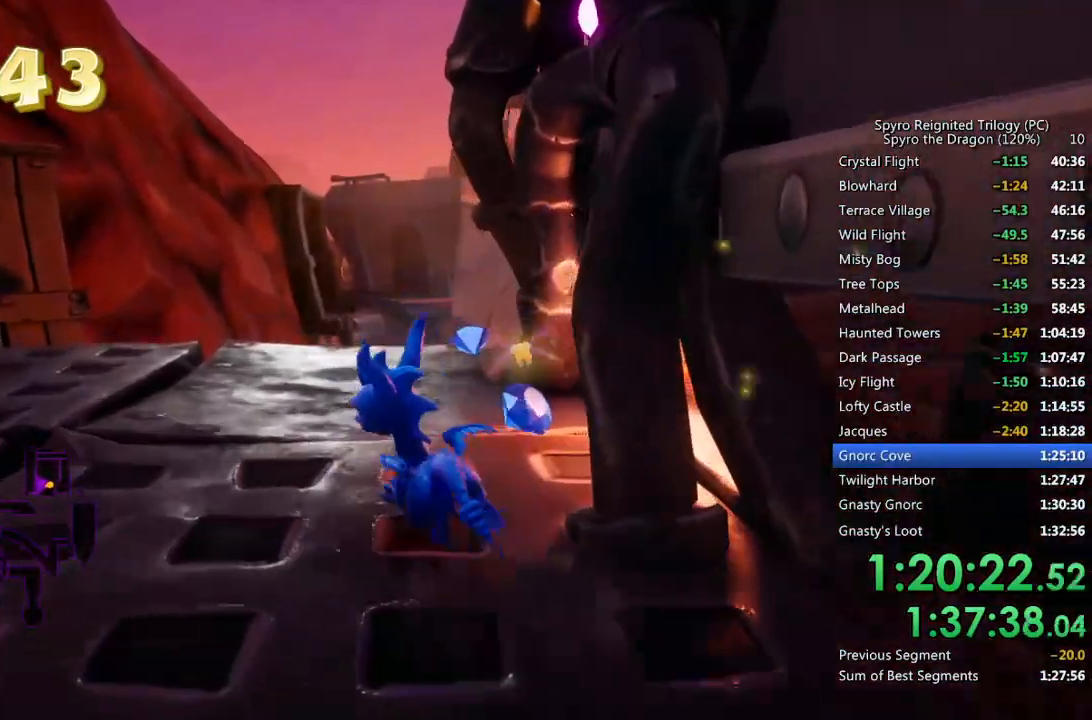
{"dt_ms": 500, "buttons": [], "left_stick": "up-left", "right_stick": "down-left", "events": [[33, "right_stick", "center"], [83, "SQUARE", "down"], [250, "SQUARE", "up"], [250, "left_stick", "up-left"], [267, "right_stick", "down-left"]]}
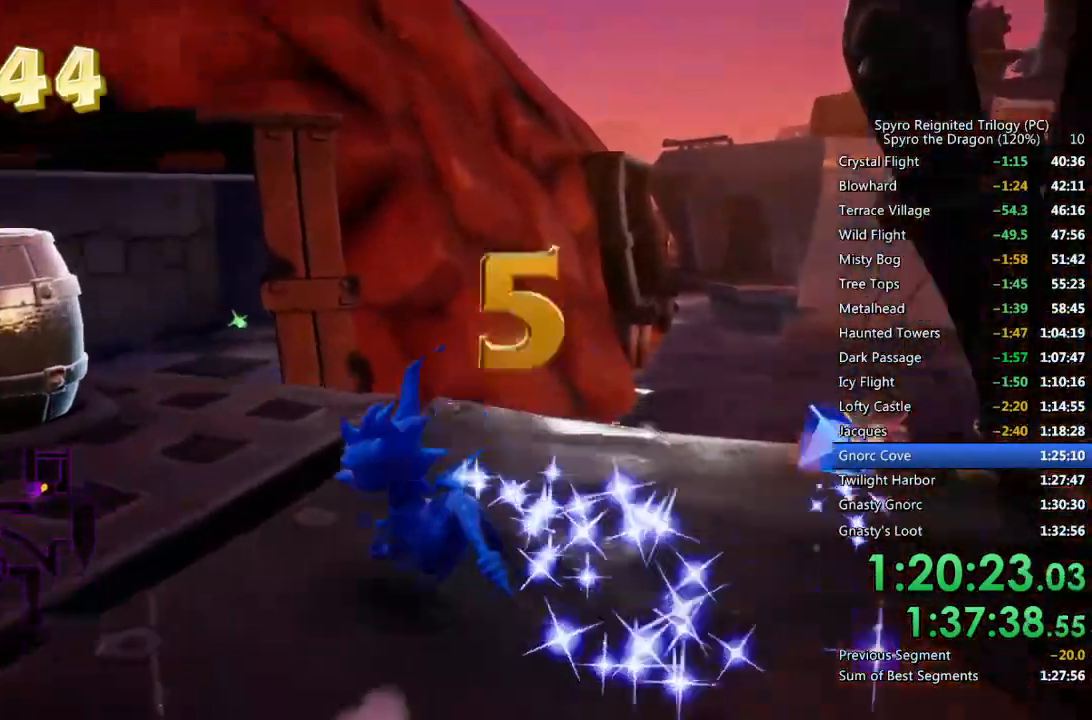
{"dt_ms": 500, "buttons": [], "left_stick": "up-left", "right_stick": "center", "events": [[100, "right_stick", "center"], [150, "left_stick", "center"], [217, "left_stick", "down-left"], [333, "left_stick", "left"], [367, "right_stick", "right"], [450, "left_stick", "up-left"], [450, "right_stick", "center"]]}
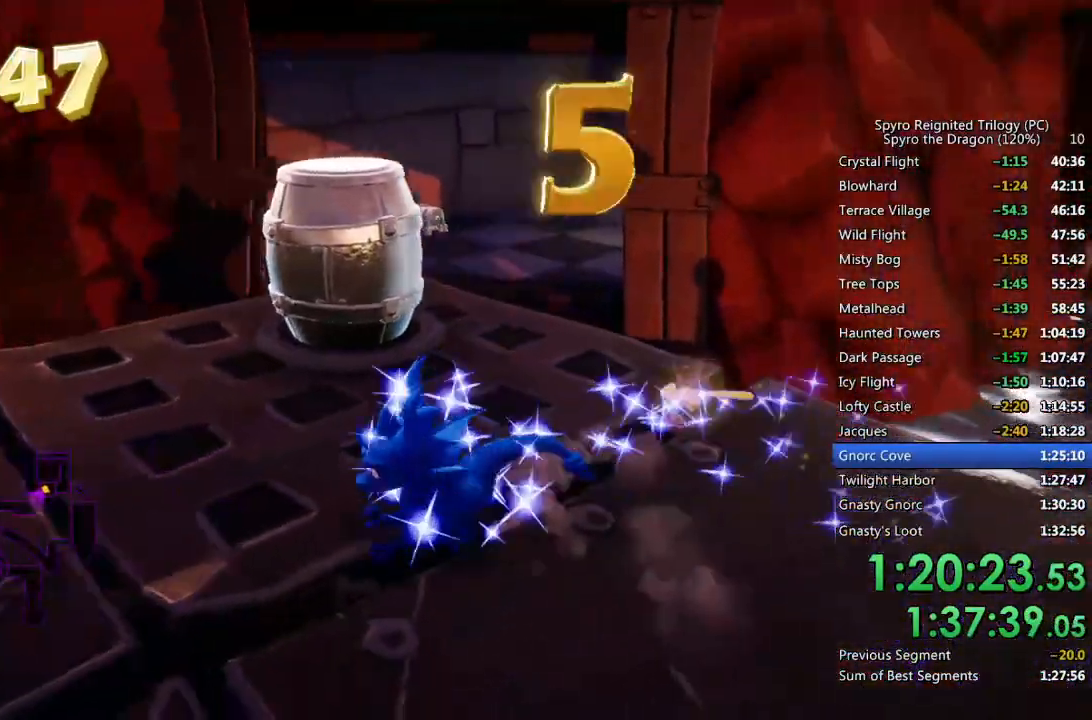
{"dt_ms": 500, "buttons": [], "left_stick": "center", "right_stick": "center", "events": [[167, "left_stick", "center"], [267, "left_stick", "up"], [500, "left_stick", "center"]]}
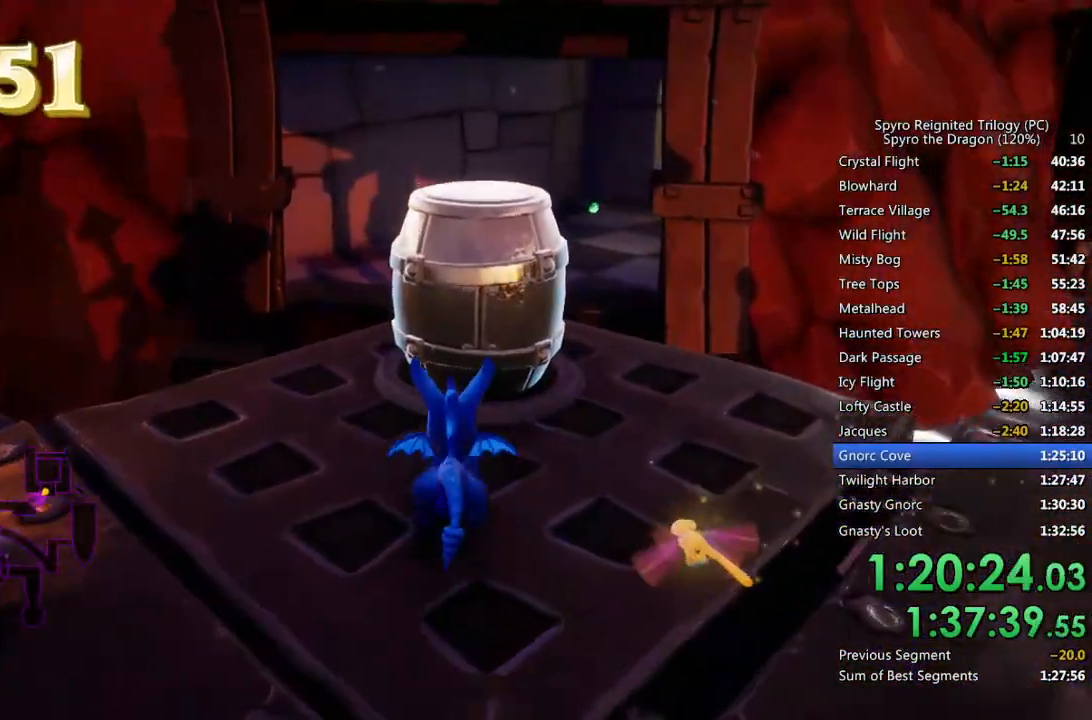
{"dt_ms": 500, "buttons": [], "left_stick": "up", "right_stick": "center", "events": [[50, "left_stick", "right"], [167, "left_stick", "center"], [317, "left_stick", "up"]]}
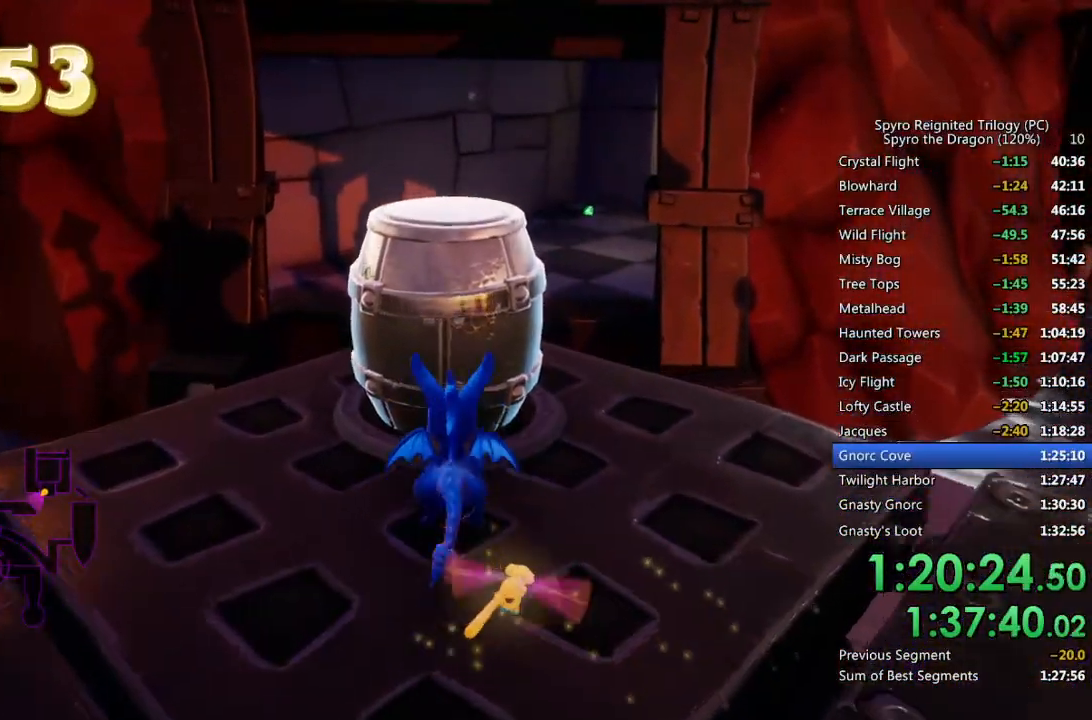
{"dt_ms": 500, "buttons": [], "left_stick": "up-right", "right_stick": "center", "events": [[17, "SQUARE", "down"], [133, "left_stick", "center"], [150, "SQUARE", "up"], [333, "left_stick", "up-right"]]}
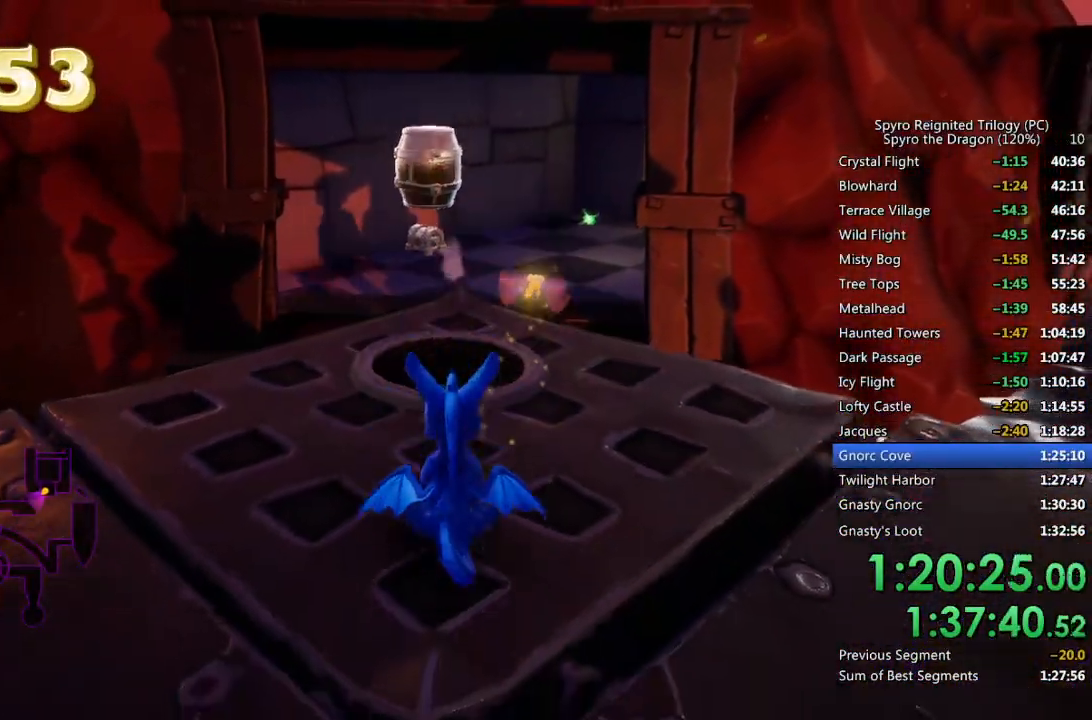
{"dt_ms": 500, "buttons": ["CROSS", "SQUARE"], "left_stick": "up-left", "right_stick": "center", "events": [[200, "SQUARE", "down"], [217, "left_stick", "up-left"], [283, "CROSS", "down"]]}
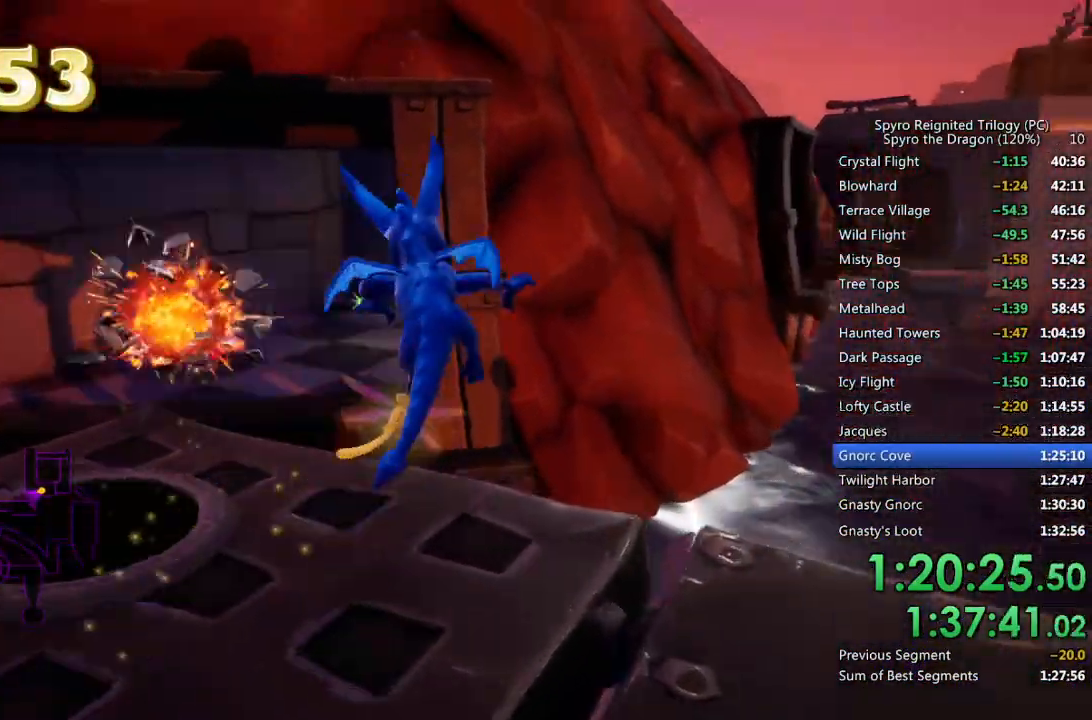
{"dt_ms": 500, "buttons": [], "left_stick": "up", "right_stick": "down-right", "events": [[83, "SQUARE", "up"], [100, "CROSS", "up"], [150, "CROSS", "down"], [233, "CROSS", "up"], [333, "right_stick", "down-right"], [417, "left_stick", "up"]]}
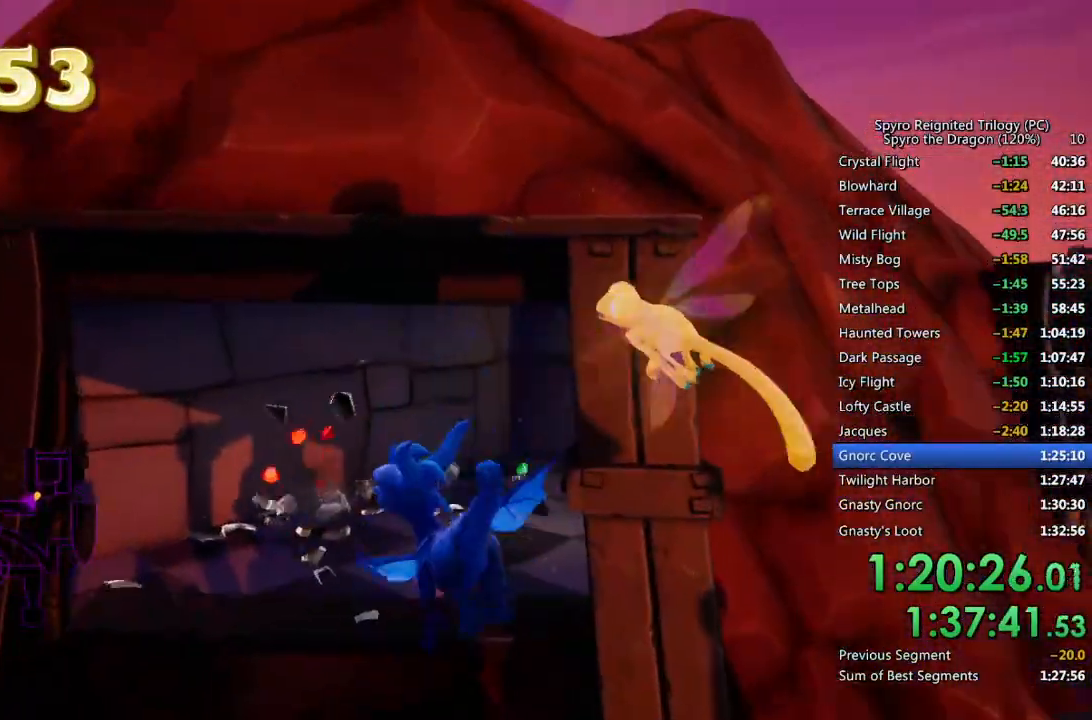
{"dt_ms": 500, "buttons": [], "left_stick": "up", "right_stick": "center", "events": [[117, "right_stick", "center"]]}
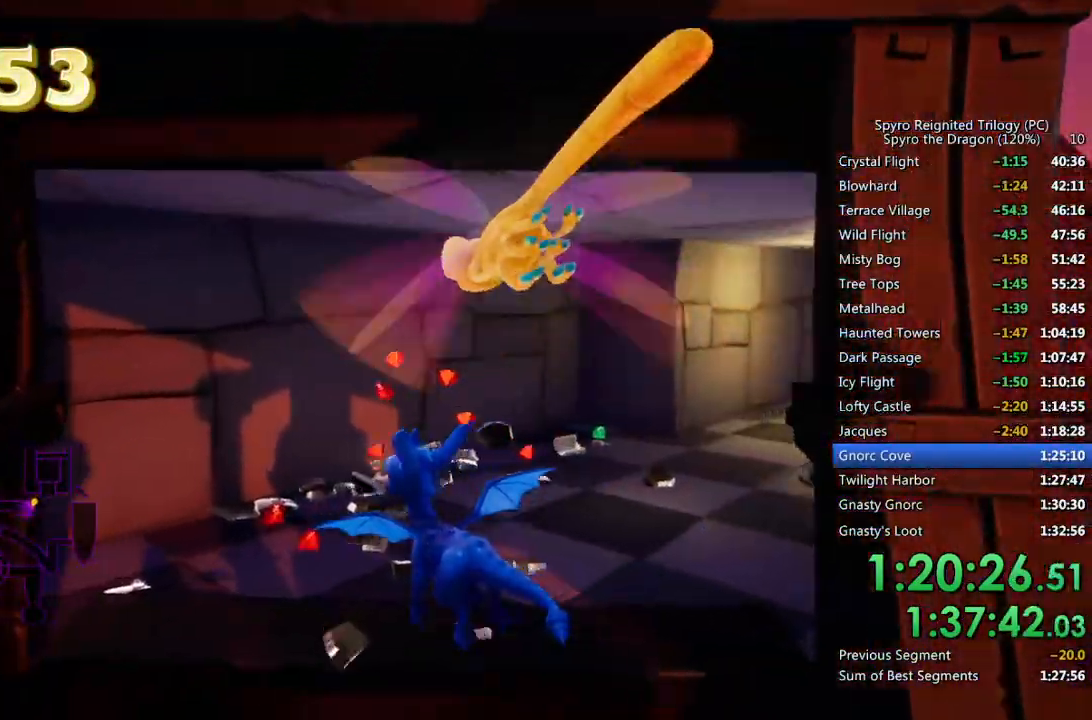
{"dt_ms": 500, "buttons": ["SQUARE"], "left_stick": "up-right", "right_stick": "center", "events": [[383, "SQUARE", "down"], [417, "left_stick", "up-right"]]}